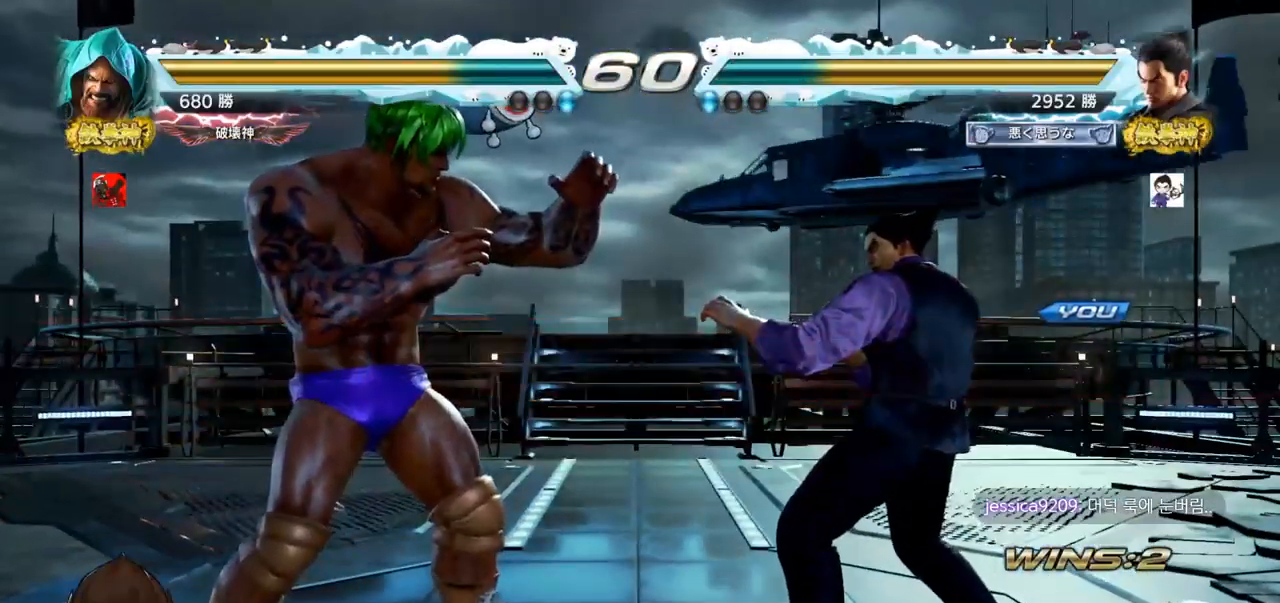
Gameplay with a controller (arcade stick); each line is a JSON object with the inputs held at the frame after it. "events" lists button and stick changes between this image and that frame as [ms after this image, input, new state], when the widget could be followed in between. Not read: L3 R3.
{"buttons": ["TRIANGLE"], "left_stick": "center", "events": [[501, "TRIANGLE", "down"]]}
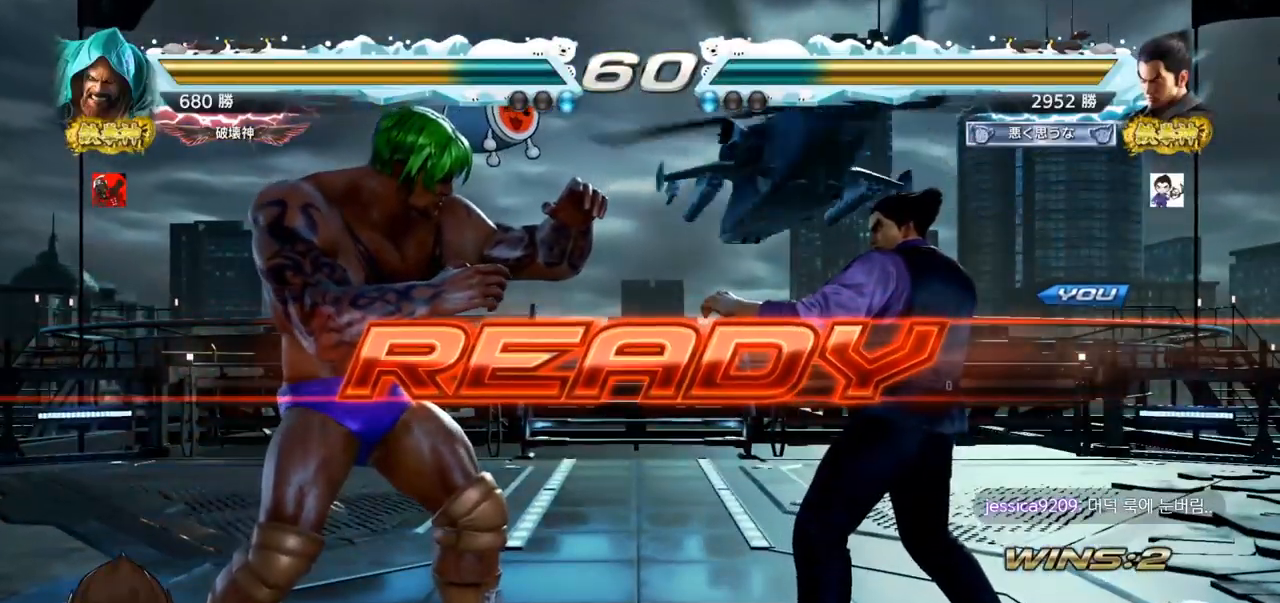
{"buttons": ["SQUARE"], "left_stick": "center", "events": [[16, "SQUARE", "down"], [116, "SQUARE", "up"], [133, "TRIANGLE", "up"], [216, "SQUARE", "down"], [216, "TRIANGLE", "down"], [350, "SQUARE", "up"], [350, "TRIANGLE", "up"], [367, "SQUARE", "down"], [417, "TRIANGLE", "down"], [483, "TRIANGLE", "up"]]}
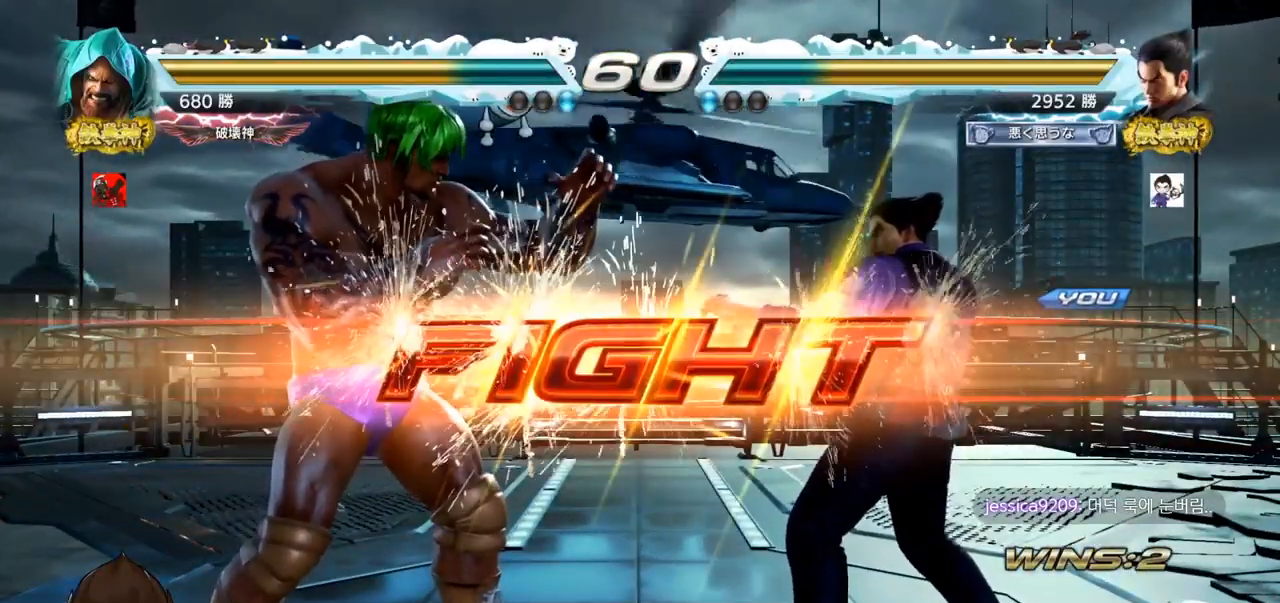
{"buttons": ["TRIANGLE"], "left_stick": "right", "events": [[17, "TRIANGLE", "down"], [134, "SQUARE", "up"], [134, "left_stick", "right"], [334, "SQUARE", "down"], [367, "SQUARE", "up"], [434, "SQUARE", "down"], [467, "SQUARE", "up"]]}
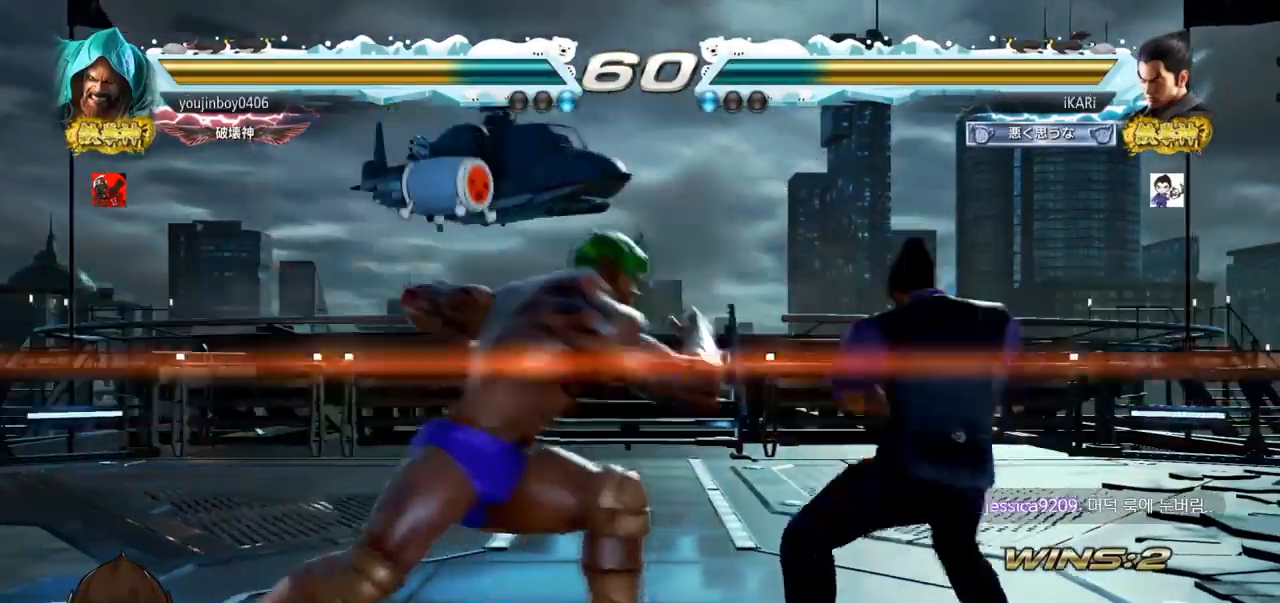
{"buttons": [], "left_stick": "center", "events": [[16, "SQUARE", "down"], [66, "SQUARE", "up"], [66, "TRIANGLE", "up"], [116, "TRIANGLE", "down"], [216, "TRIANGLE", "up"], [367, "left_stick", "center"]]}
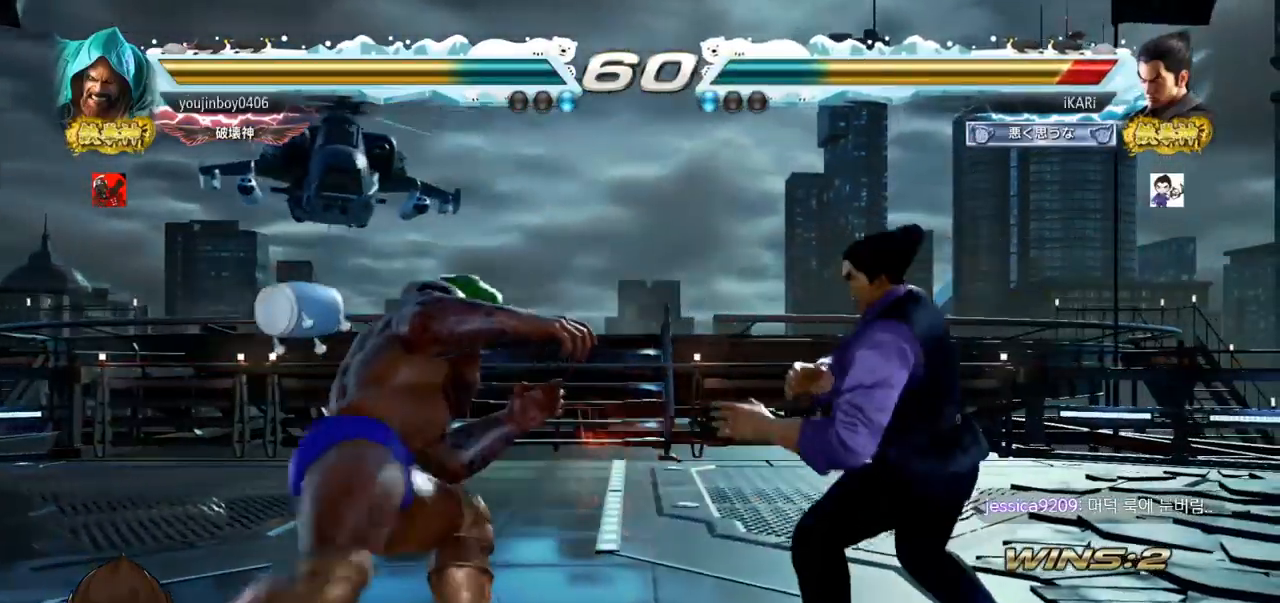
{"buttons": [], "left_stick": "down-left", "events": [[184, "left_stick", "right"], [250, "left_stick", "center"], [367, "left_stick", "down-left"]]}
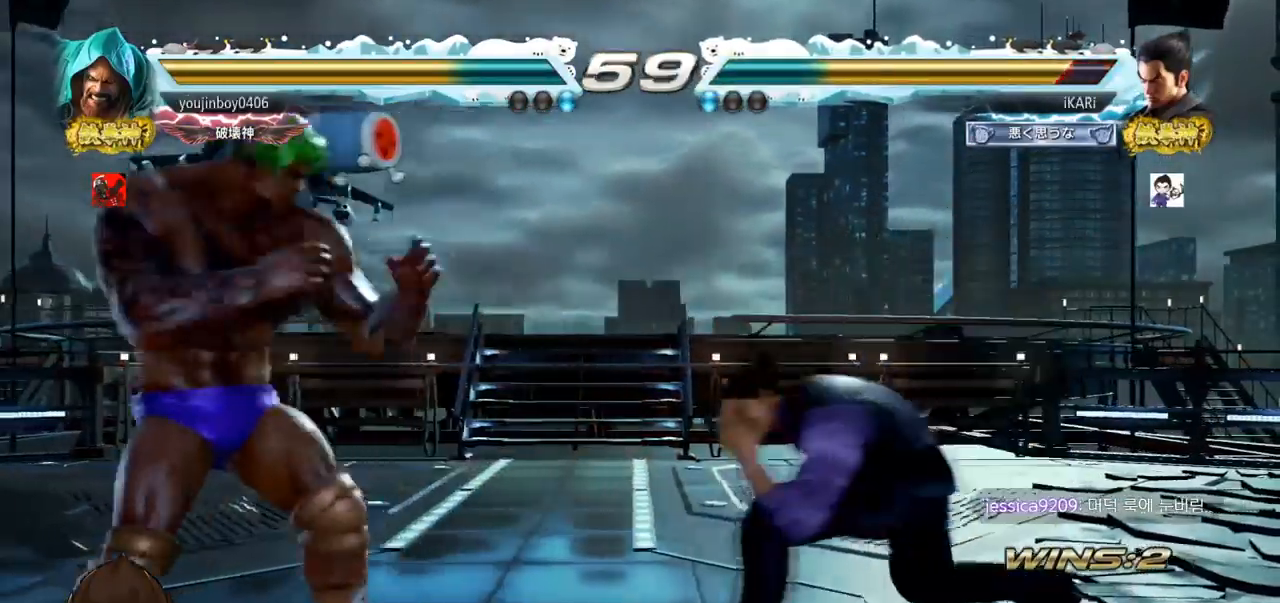
{"buttons": [], "left_stick": "center", "events": [[50, "CIRCLE", "down"], [100, "CIRCLE", "up"], [150, "CIRCLE", "down"], [200, "CIRCLE", "up"], [300, "TRIANGLE", "down"], [317, "TRIANGLE", "up"], [400, "TRIANGLE", "down"], [417, "TRIANGLE", "up"], [417, "left_stick", "center"]]}
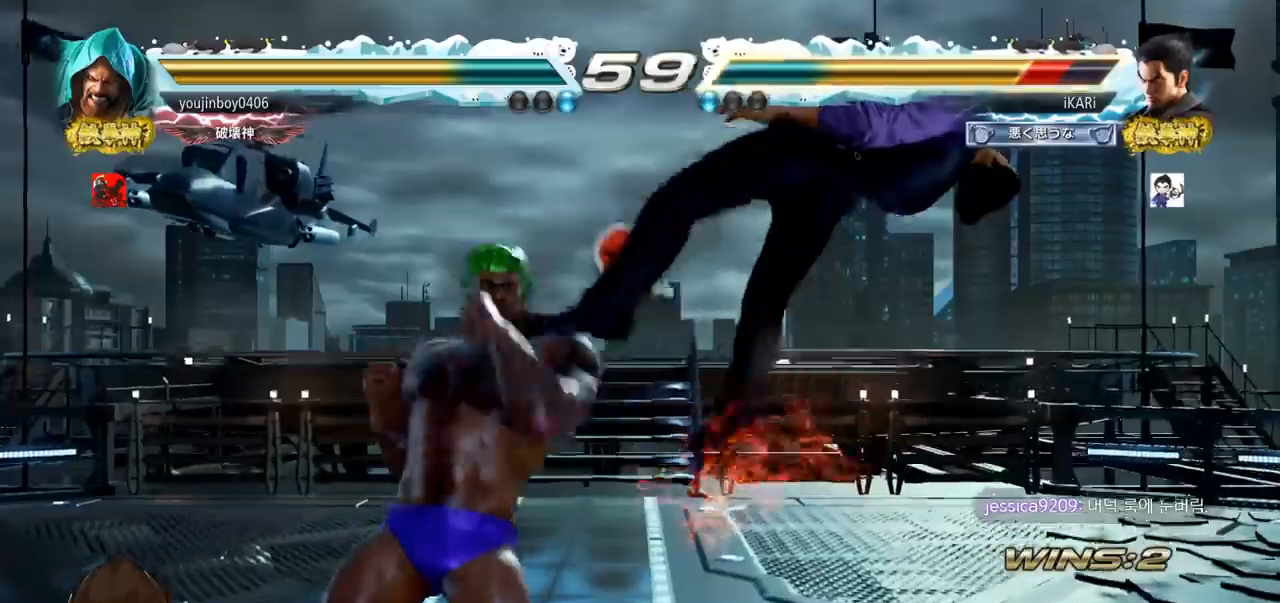
{"buttons": [], "left_stick": "center", "events": [[384, "TRIANGLE", "down"], [400, "SQUARE", "down"], [467, "SQUARE", "up"], [501, "TRIANGLE", "up"]]}
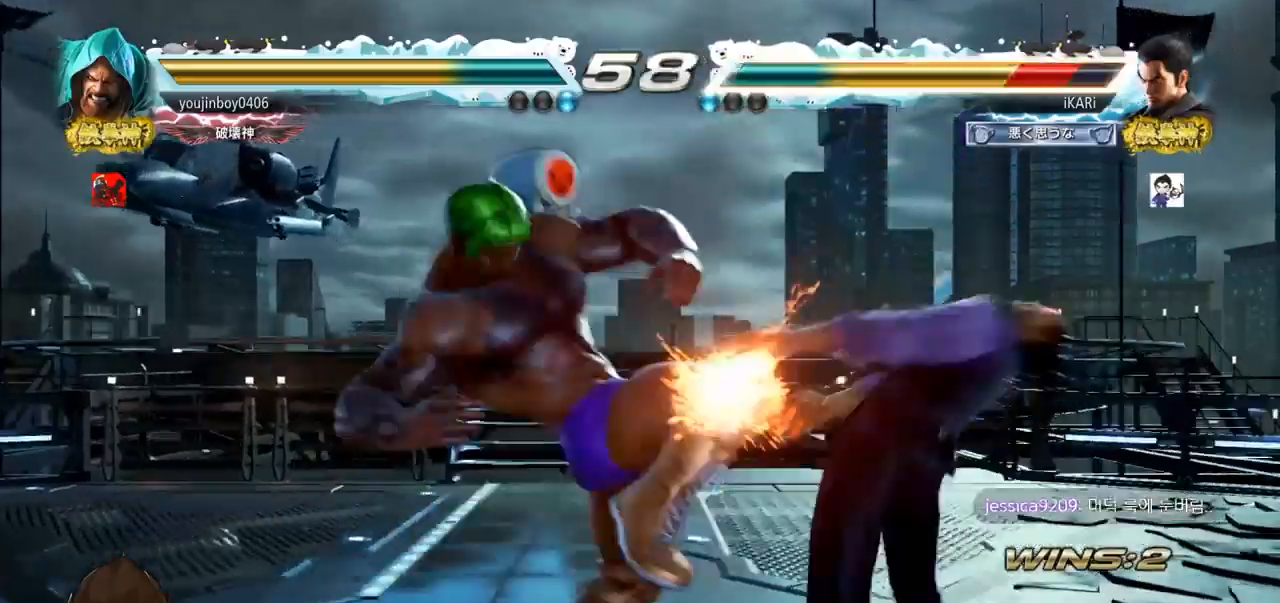
{"buttons": [], "left_stick": "center", "events": [[33, "SQUARE", "down"], [50, "TRIANGLE", "down"], [116, "TRIANGLE", "up"], [150, "SQUARE", "up"], [200, "SQUARE", "down"], [283, "SQUARE", "up"], [383, "SQUARE", "down"], [450, "SQUARE", "up"]]}
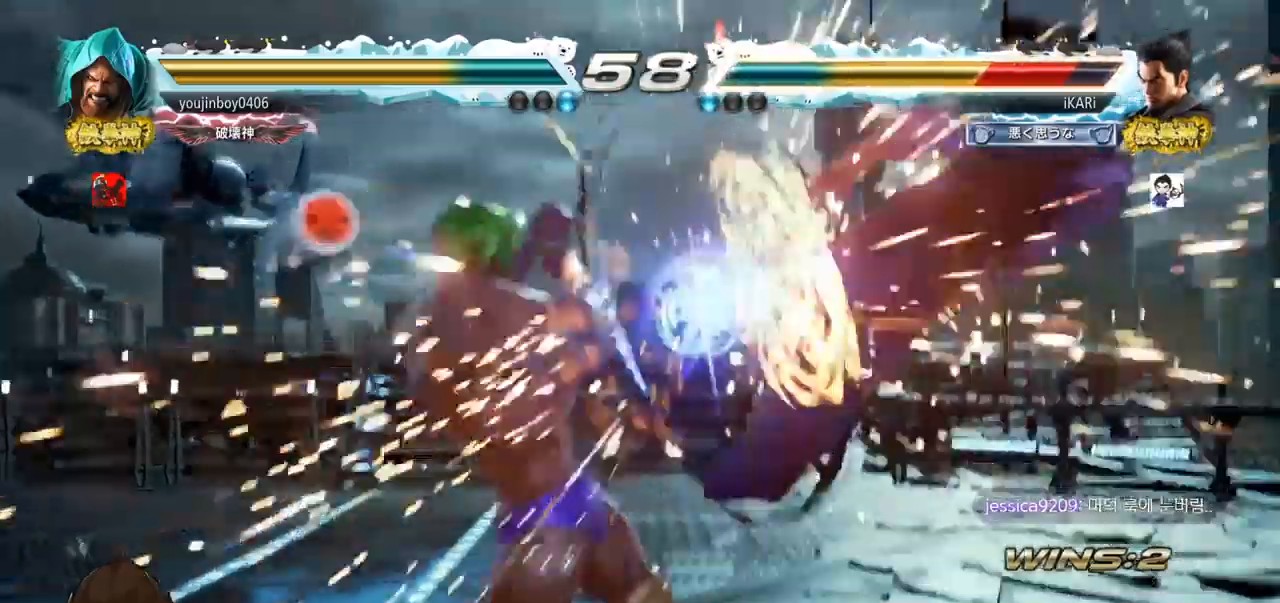
{"buttons": ["SQUARE", "TRIANGLE"], "left_stick": "center", "events": [[50, "SQUARE", "down"], [117, "SQUARE", "up"], [200, "SQUARE", "down"], [284, "SQUARE", "up"], [350, "SQUARE", "down"], [350, "TRIANGLE", "down"], [417, "TRIANGLE", "up"], [450, "SQUARE", "up"], [484, "SQUARE", "down"], [484, "TRIANGLE", "down"]]}
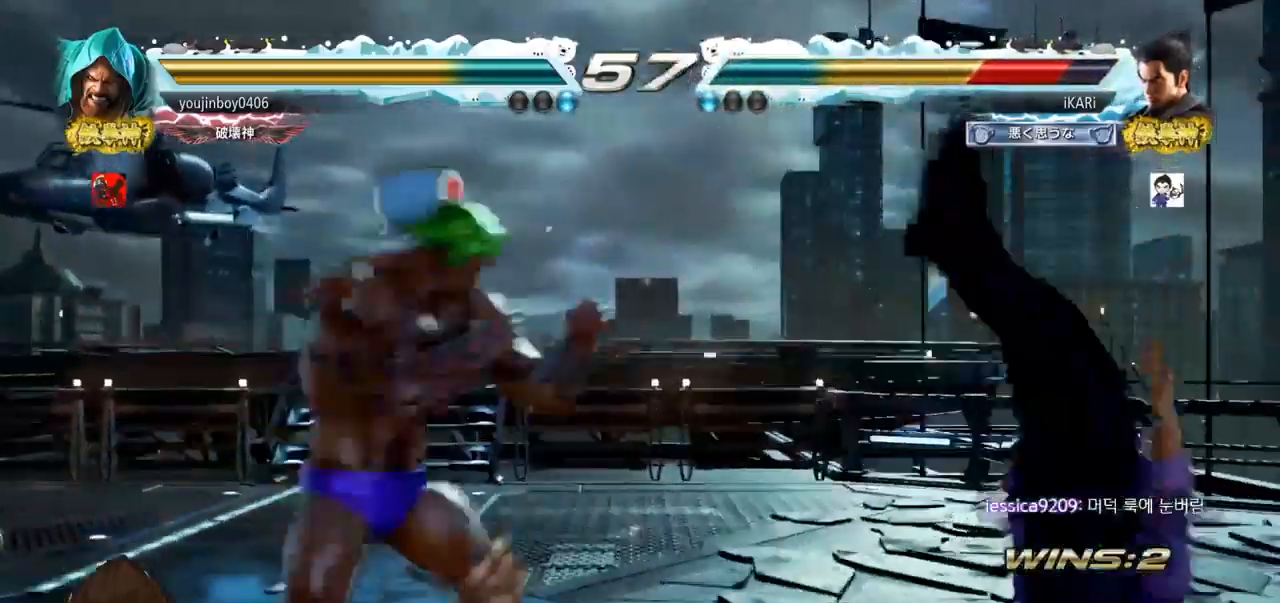
{"buttons": ["SQUARE"], "left_stick": "center", "events": [[66, "TRIANGLE", "up"], [100, "SQUARE", "up"], [150, "SQUARE", "down"], [250, "SQUARE", "up"], [283, "SQUARE", "down"], [300, "TRIANGLE", "down"], [367, "SQUARE", "up"], [450, "SQUARE", "down"], [467, "TRIANGLE", "up"]]}
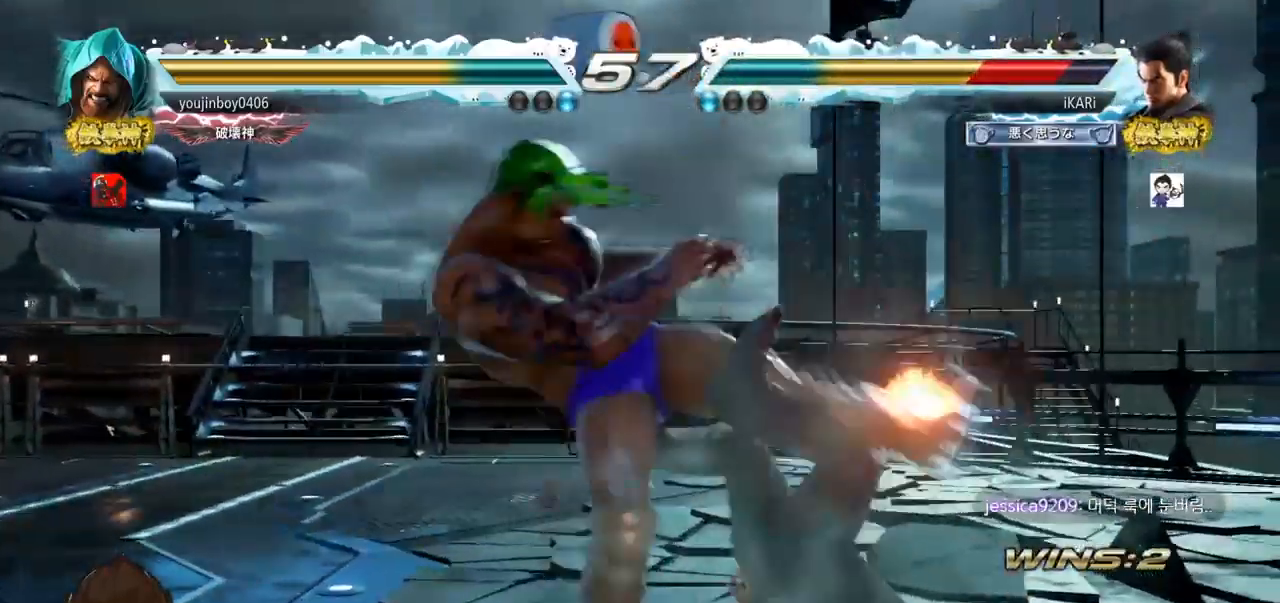
{"buttons": ["SQUARE"], "left_stick": "center", "events": [[34, "TRIANGLE", "down"], [100, "SQUARE", "up"], [100, "TRIANGLE", "up"], [167, "SQUARE", "down"], [167, "TRIANGLE", "down"], [234, "SQUARE", "up"], [301, "SQUARE", "down"], [351, "TRIANGLE", "up"], [367, "SQUARE", "up"], [434, "TRIANGLE", "down"], [468, "SQUARE", "down"], [501, "TRIANGLE", "up"]]}